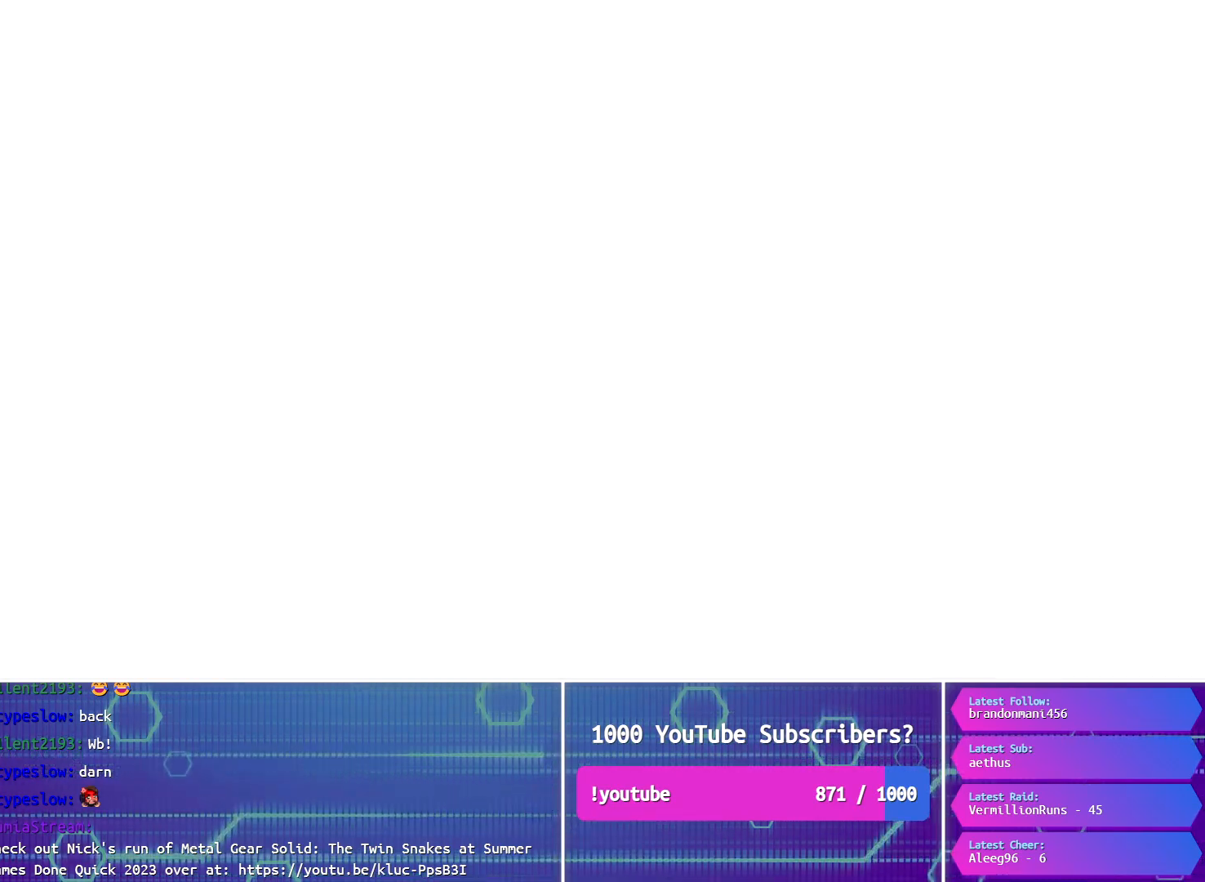
Gameplay with a controller (PlayStation layout); each line is a JSON object with the inputs held at the frame after it. "button_events" lists button changes between this image and that frame as [ms after this image, input, new state], when the widget could be followed in between (sticks are given only as held states). Not read: L3 R3 left_stick right_stick.
{"buttons": ["CIRCLE"], "button_events": [[250, "CIRCLE", "down"], [350, "DPAD_DOWN", "up"]]}
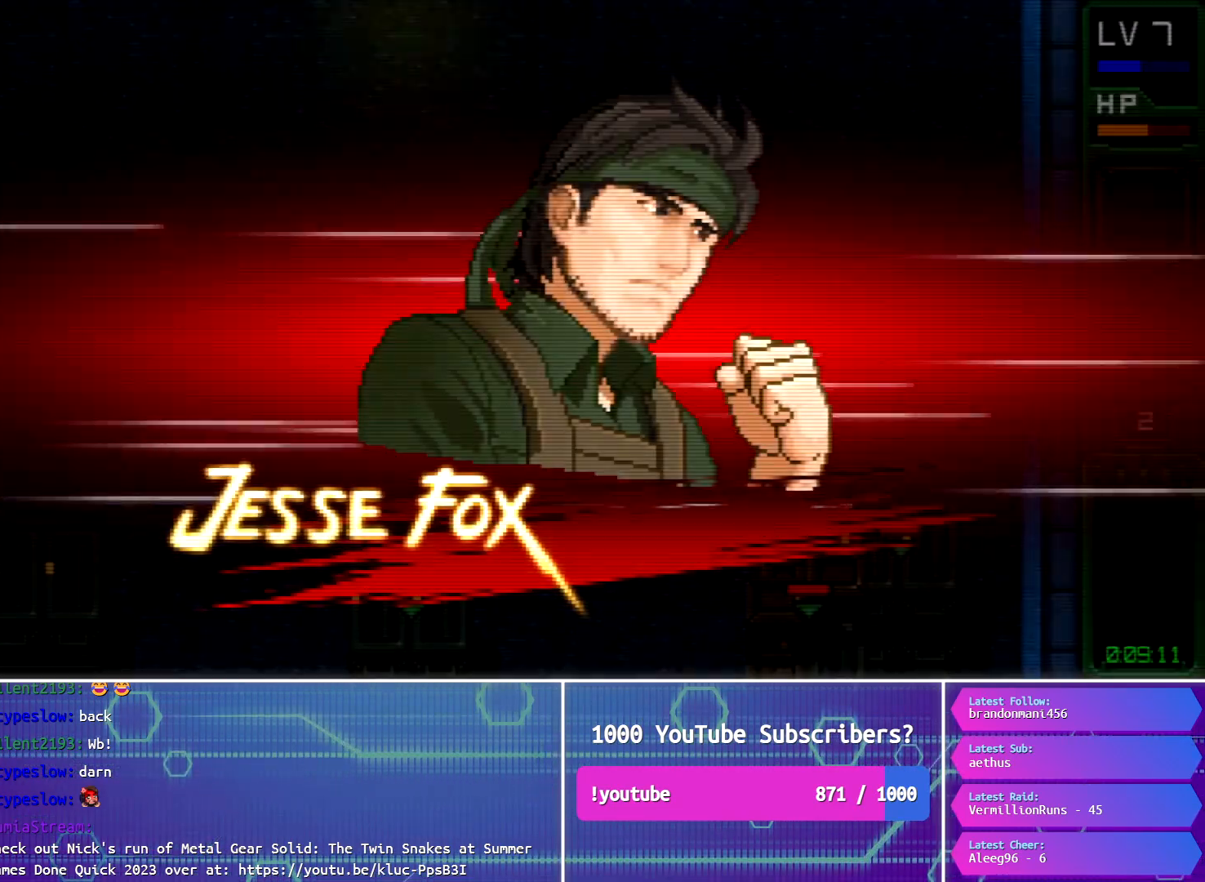
{"buttons": ["CIRCLE"], "button_events": []}
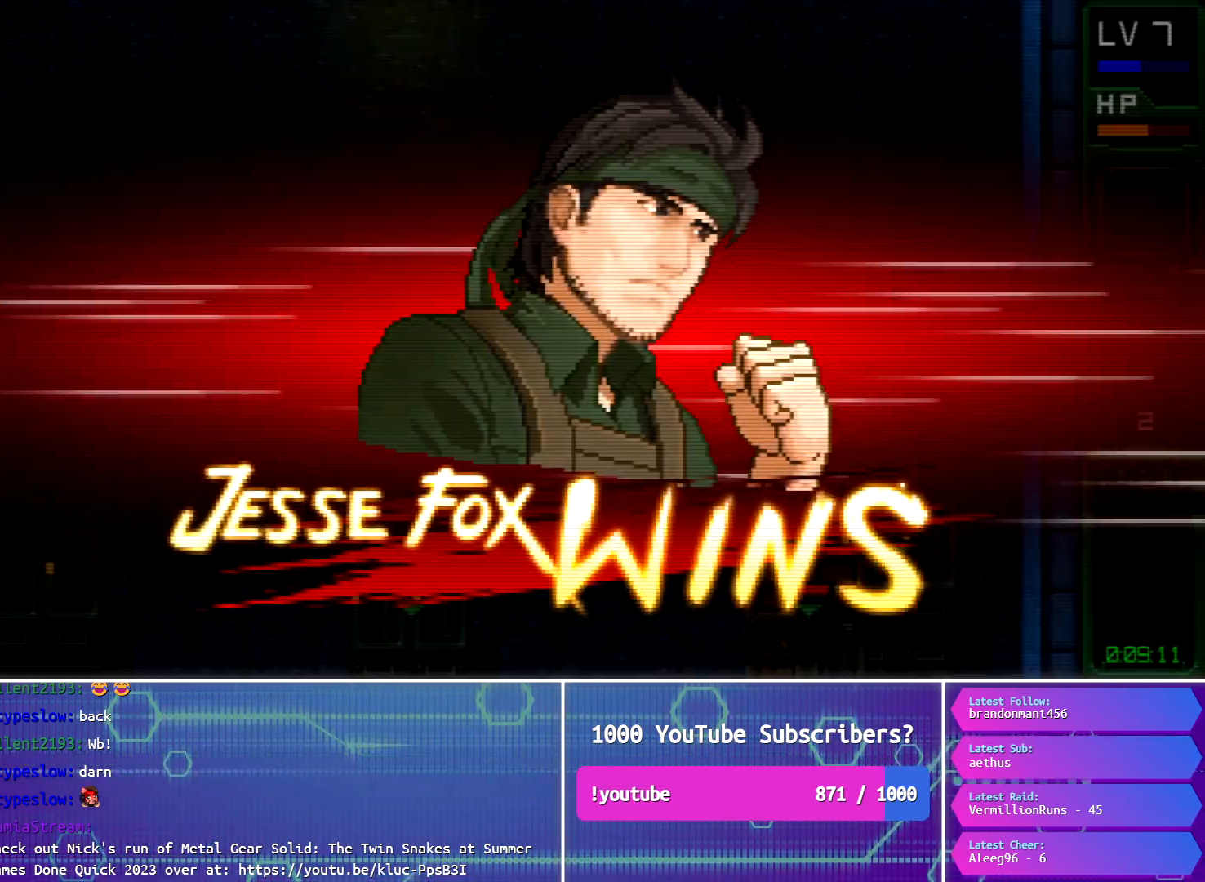
{"buttons": ["CIRCLE", "DPAD_DOWN"], "button_events": [[100, "DPAD_DOWN", "down"]]}
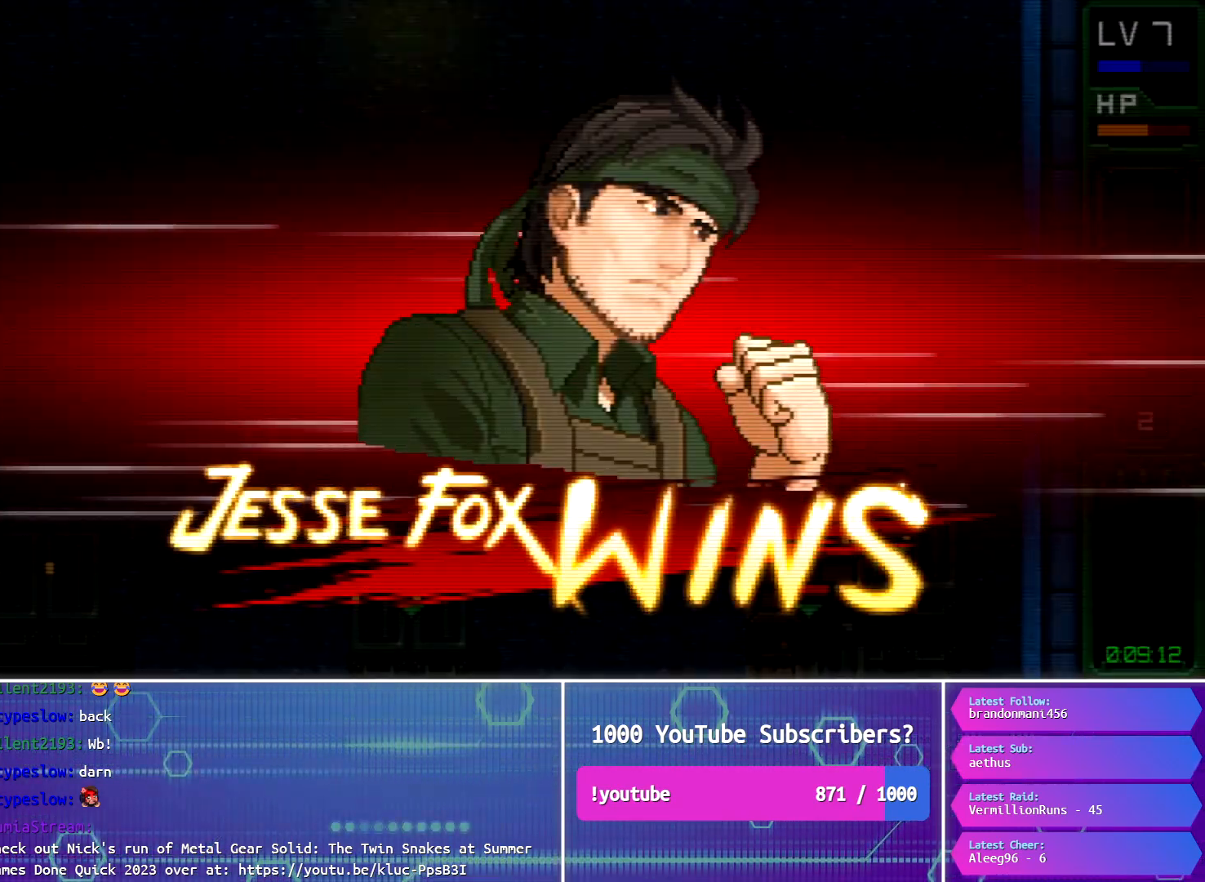
{"buttons": ["CIRCLE", "DPAD_DOWN"], "button_events": []}
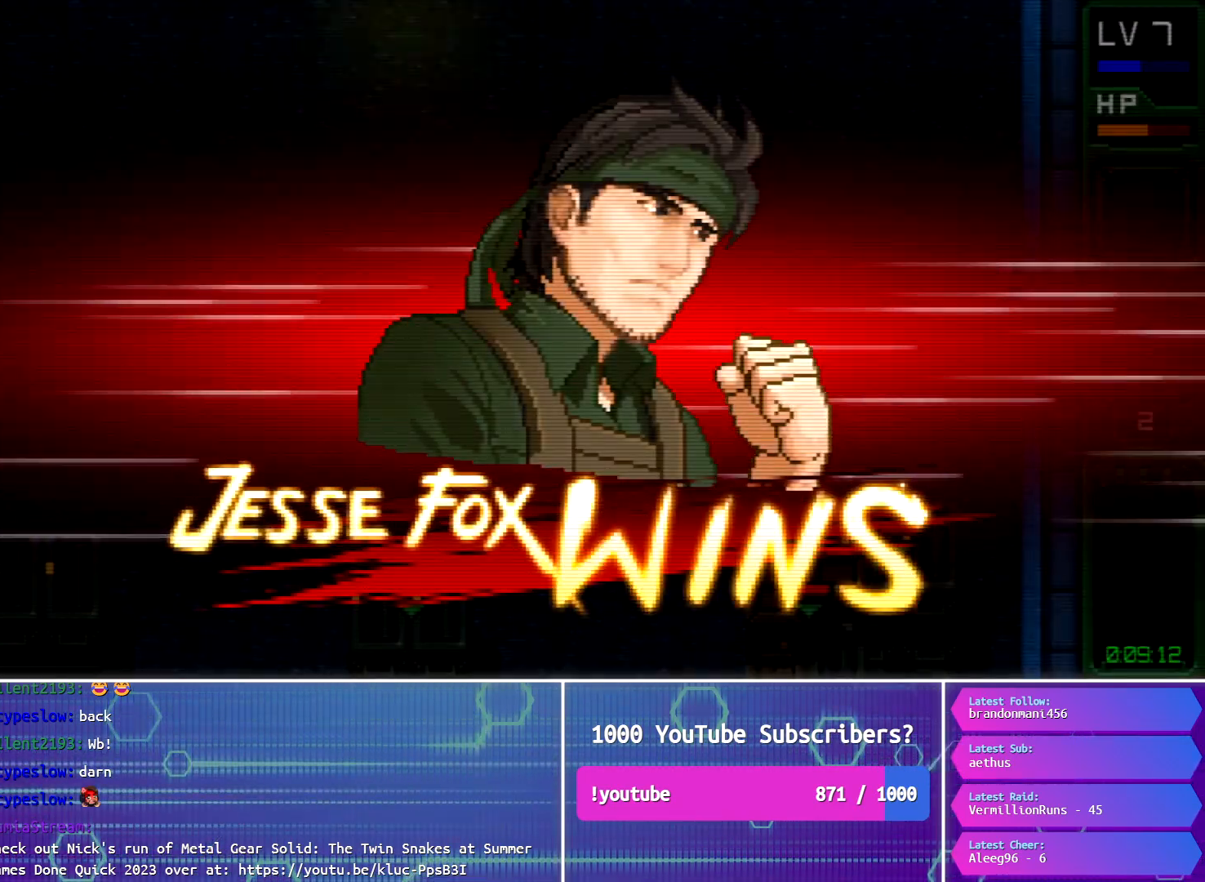
{"buttons": ["CIRCLE", "DPAD_DOWN"], "button_events": []}
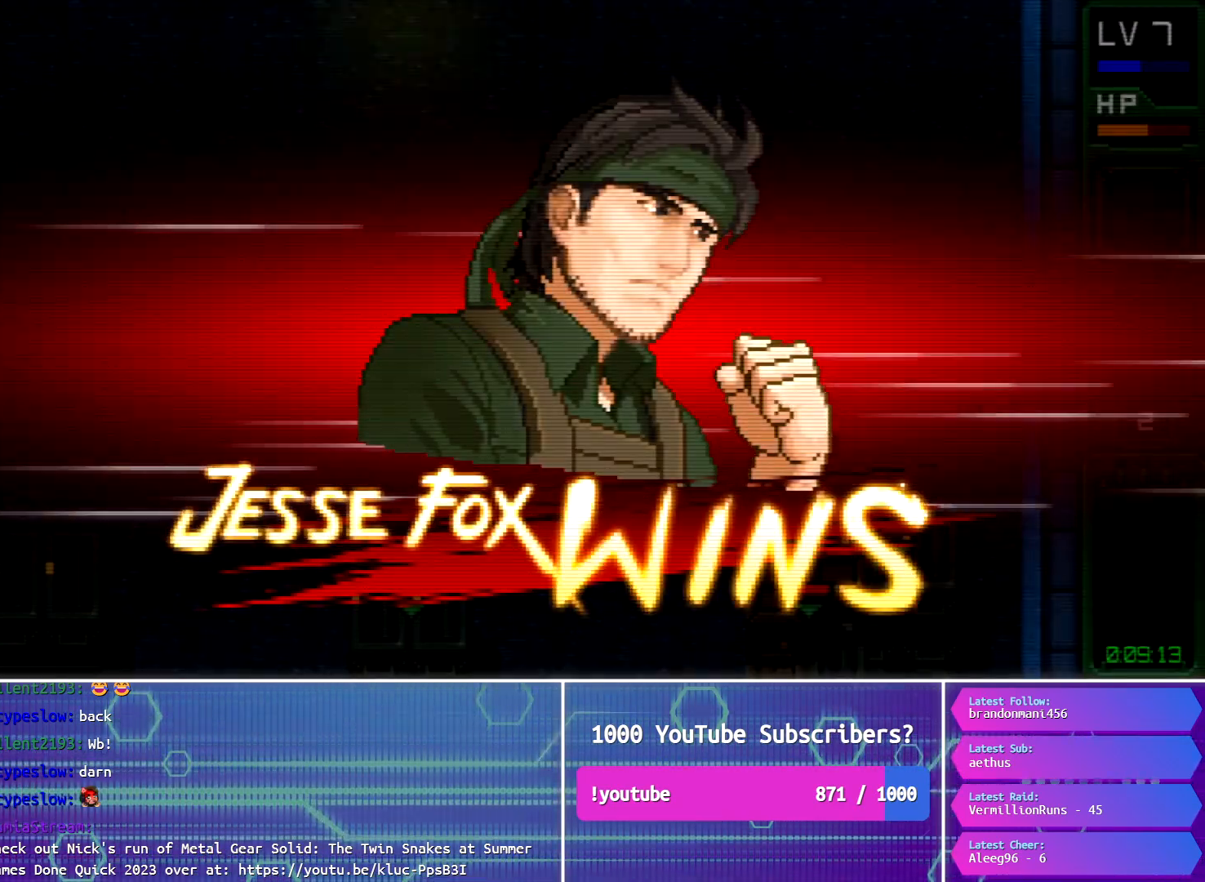
{"buttons": ["CIRCLE", "DPAD_DOWN"], "button_events": []}
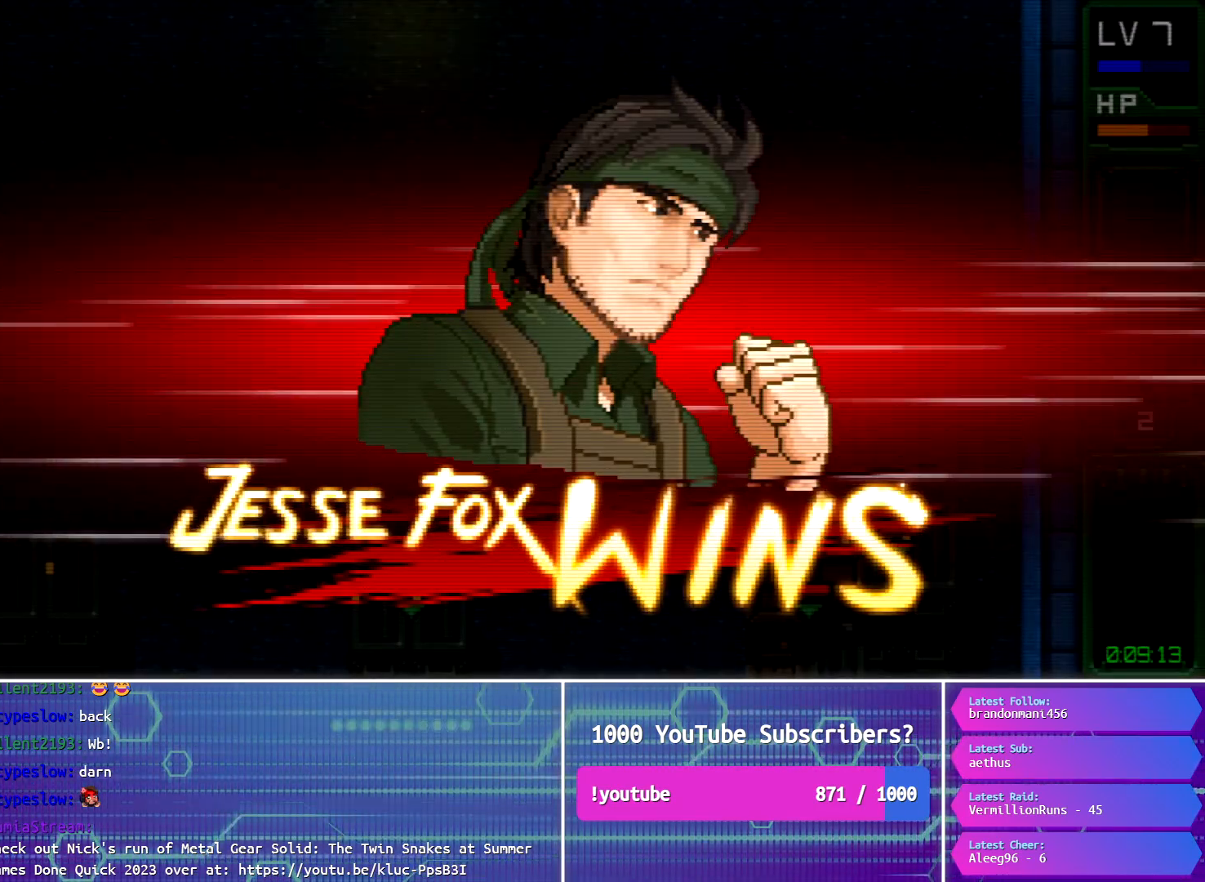
{"buttons": ["CIRCLE", "DPAD_DOWN"], "button_events": []}
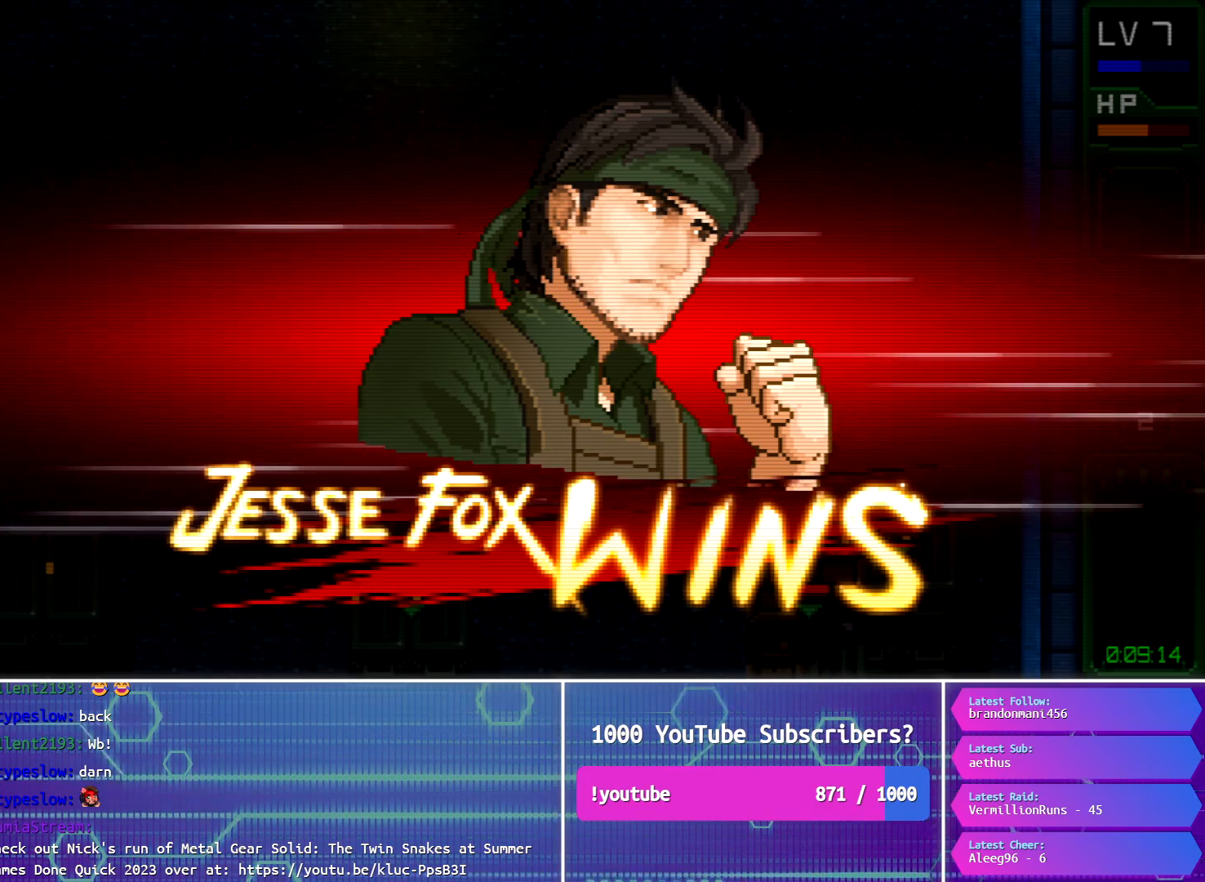
{"buttons": ["CIRCLE", "DPAD_DOWN"], "button_events": []}
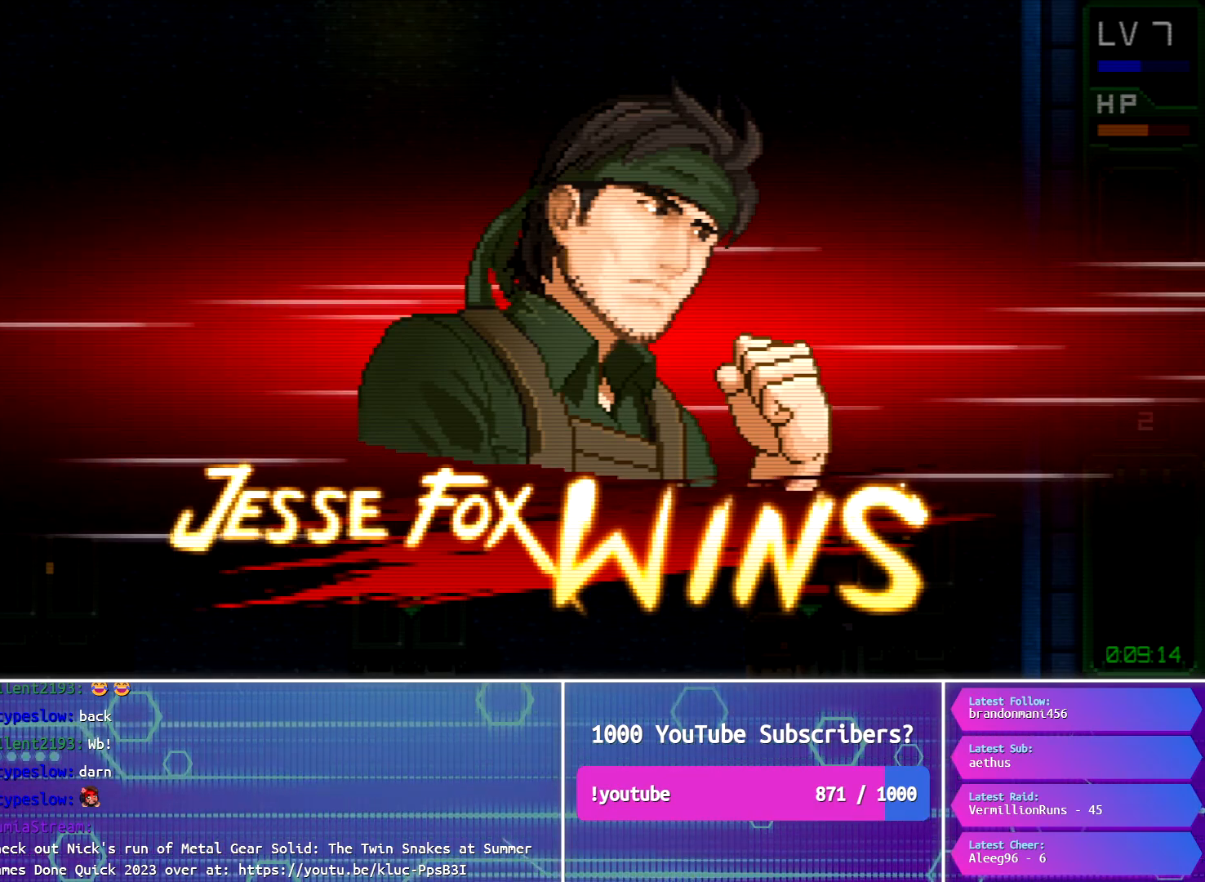
{"buttons": ["CIRCLE", "DPAD_DOWN"], "button_events": []}
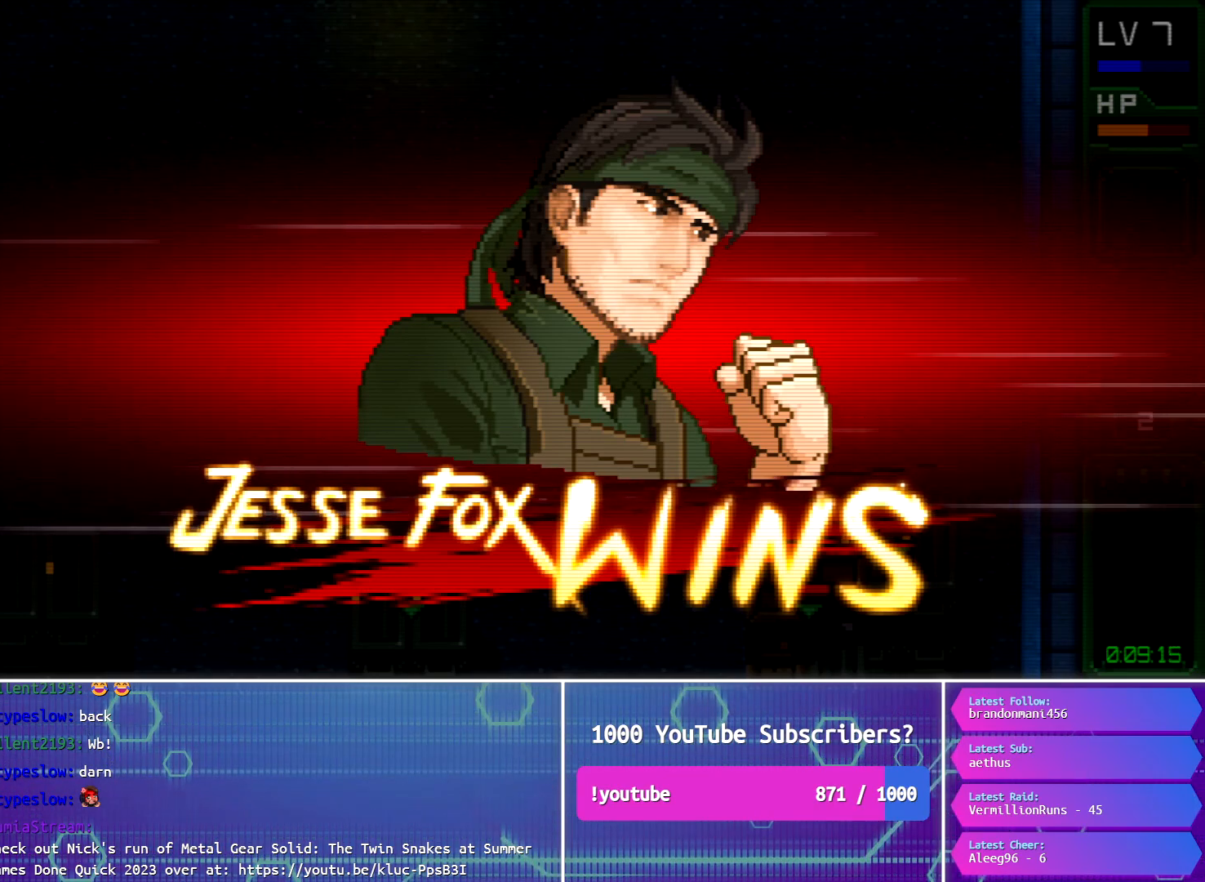
{"buttons": ["CIRCLE", "DPAD_DOWN"], "button_events": []}
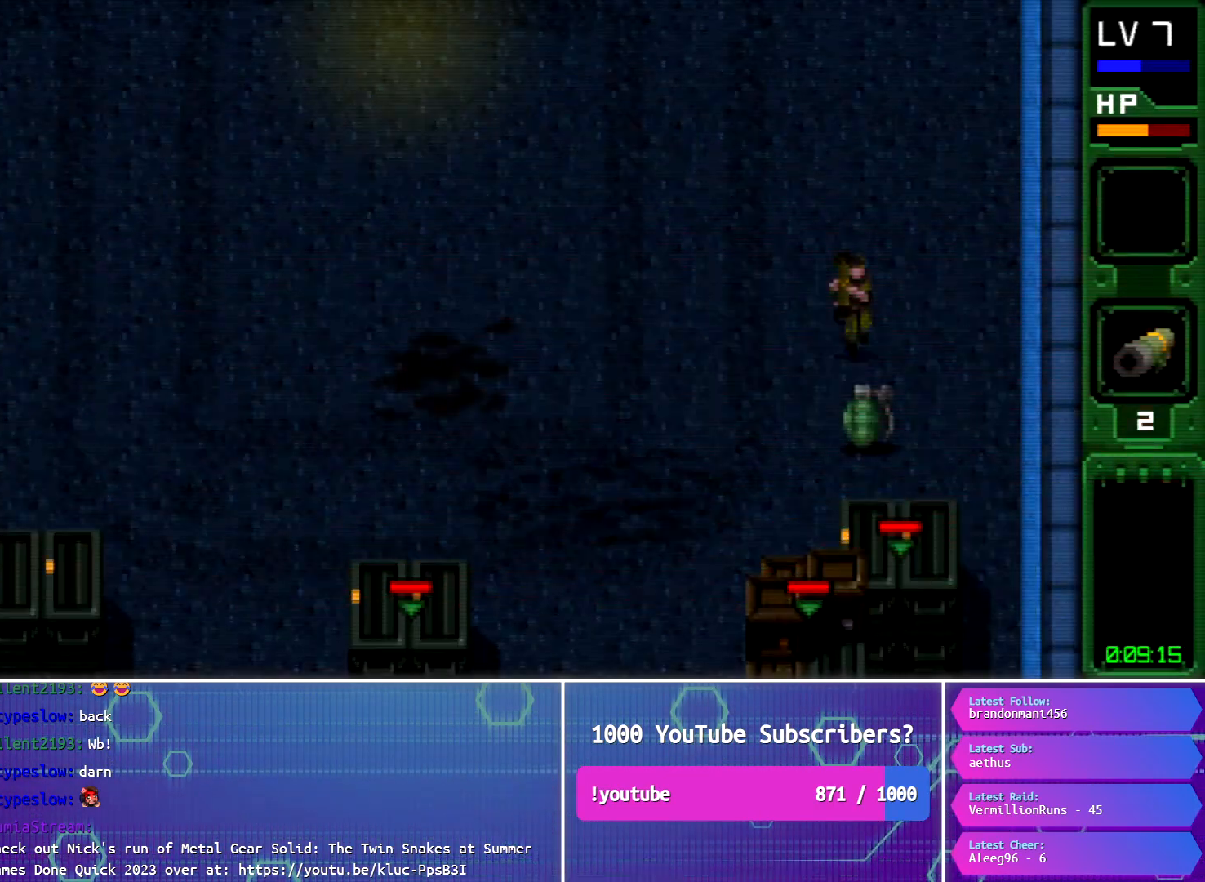
{"buttons": ["CIRCLE"], "button_events": [[484, "DPAD_DOWN", "up"]]}
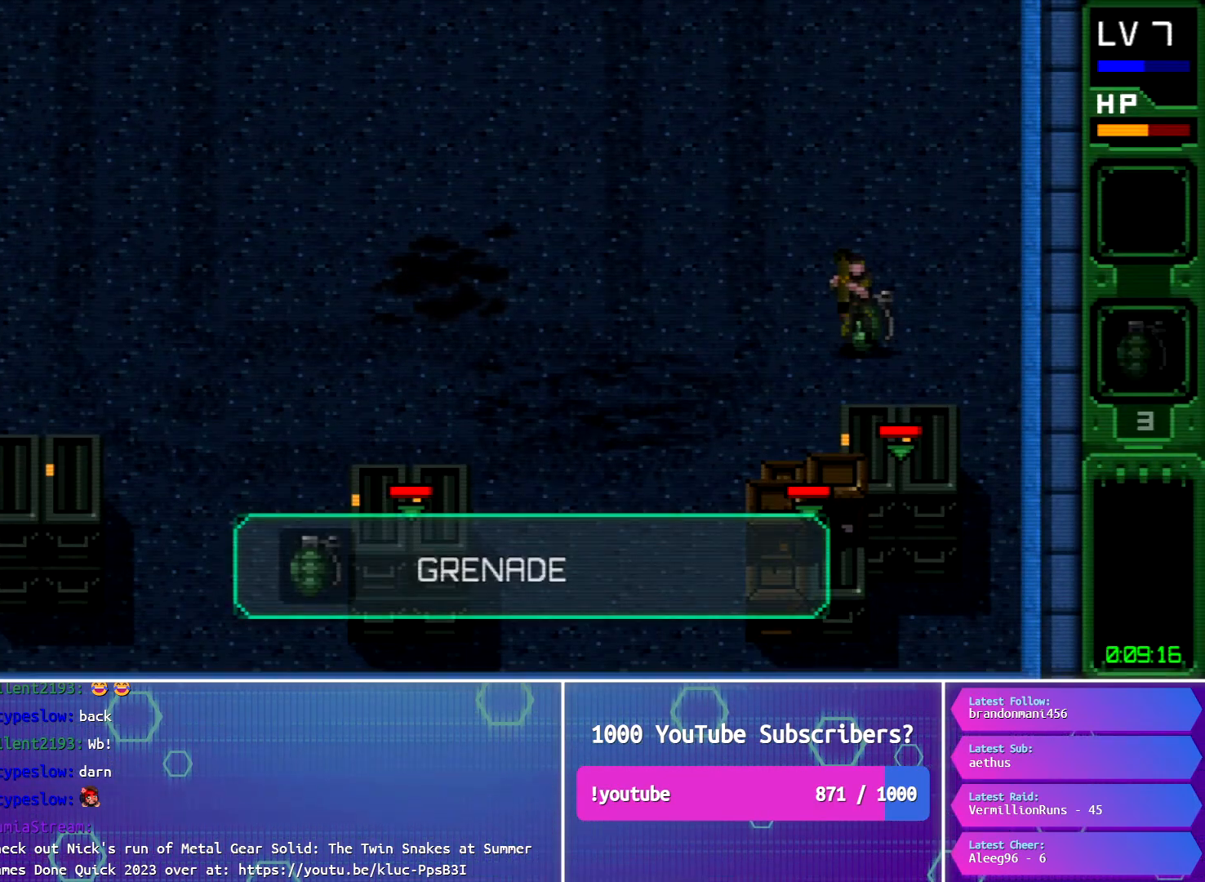
{"buttons": ["CIRCLE"], "button_events": []}
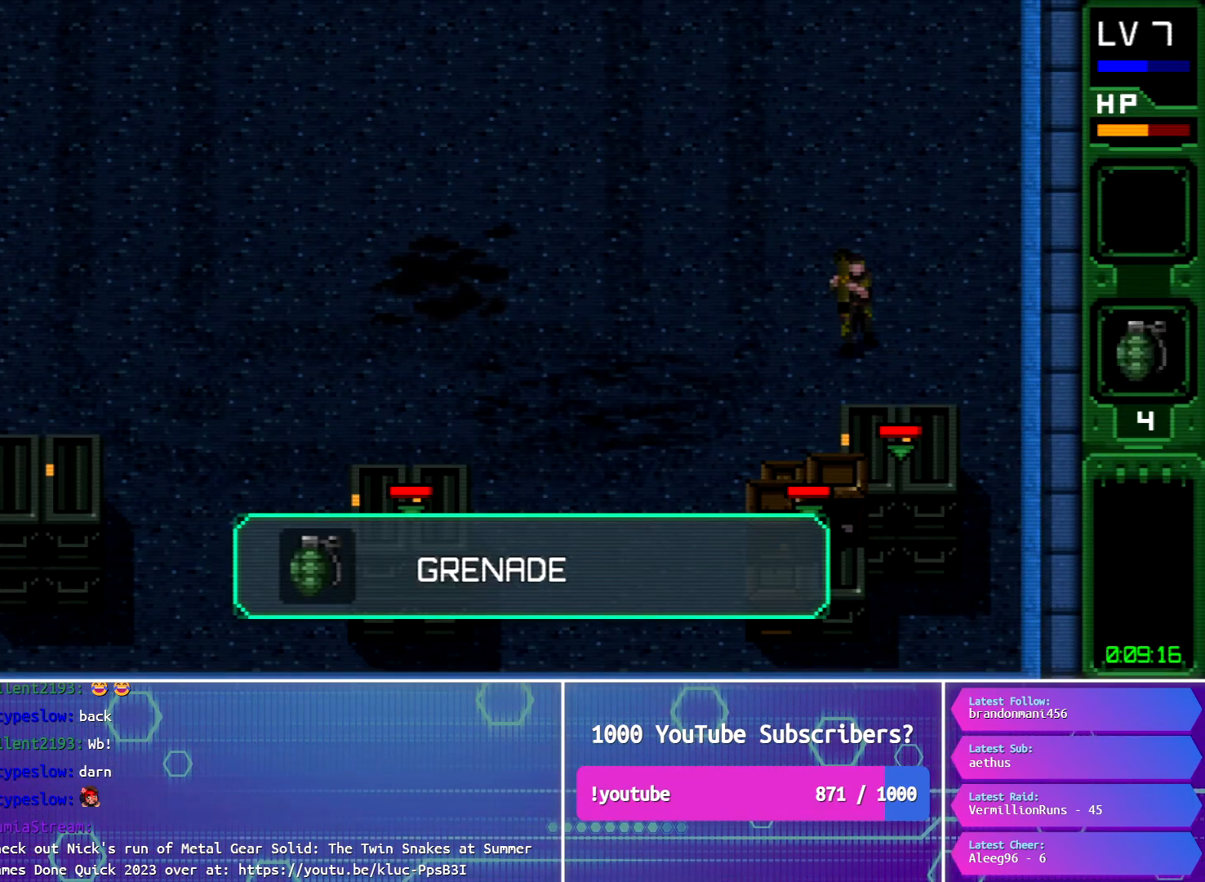
{"buttons": ["CIRCLE"], "button_events": []}
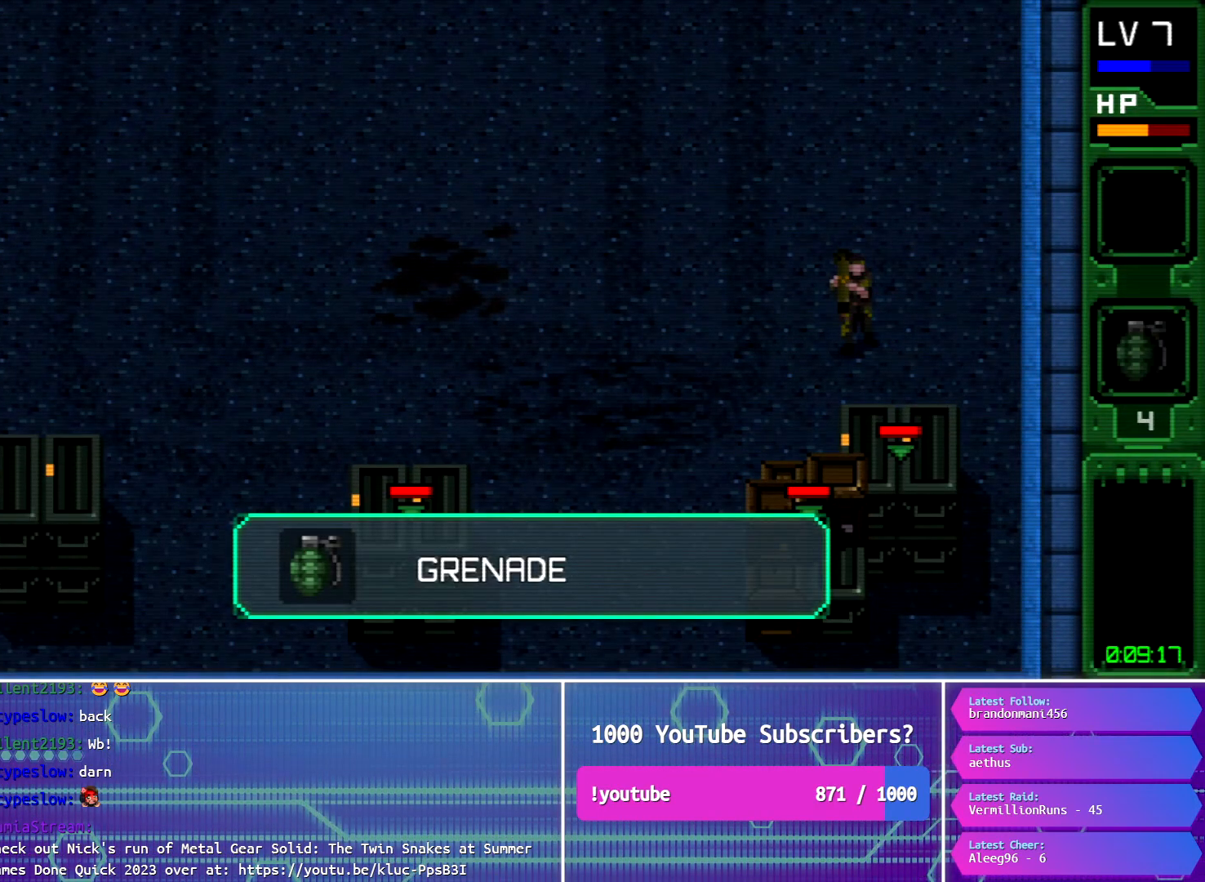
{"buttons": ["CIRCLE"], "button_events": []}
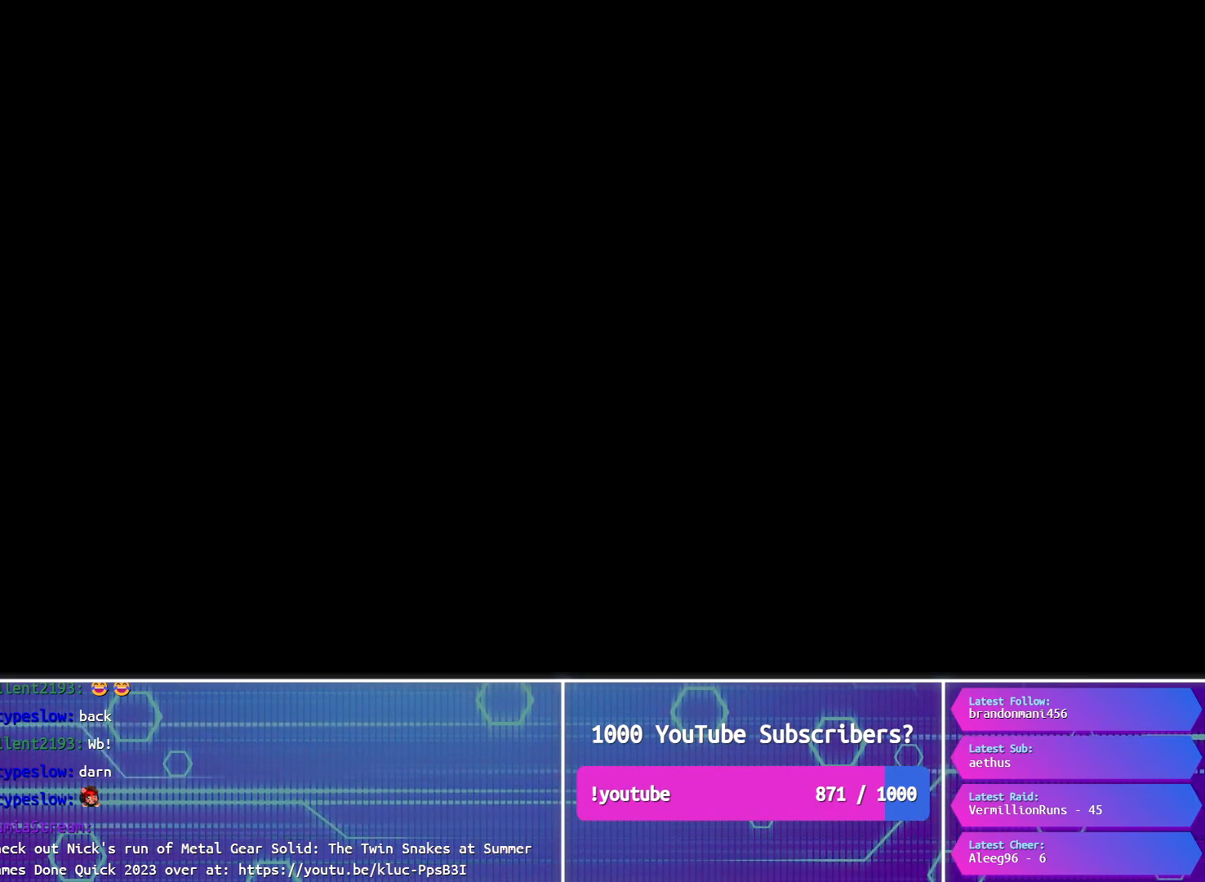
{"buttons": ["CIRCLE"], "button_events": []}
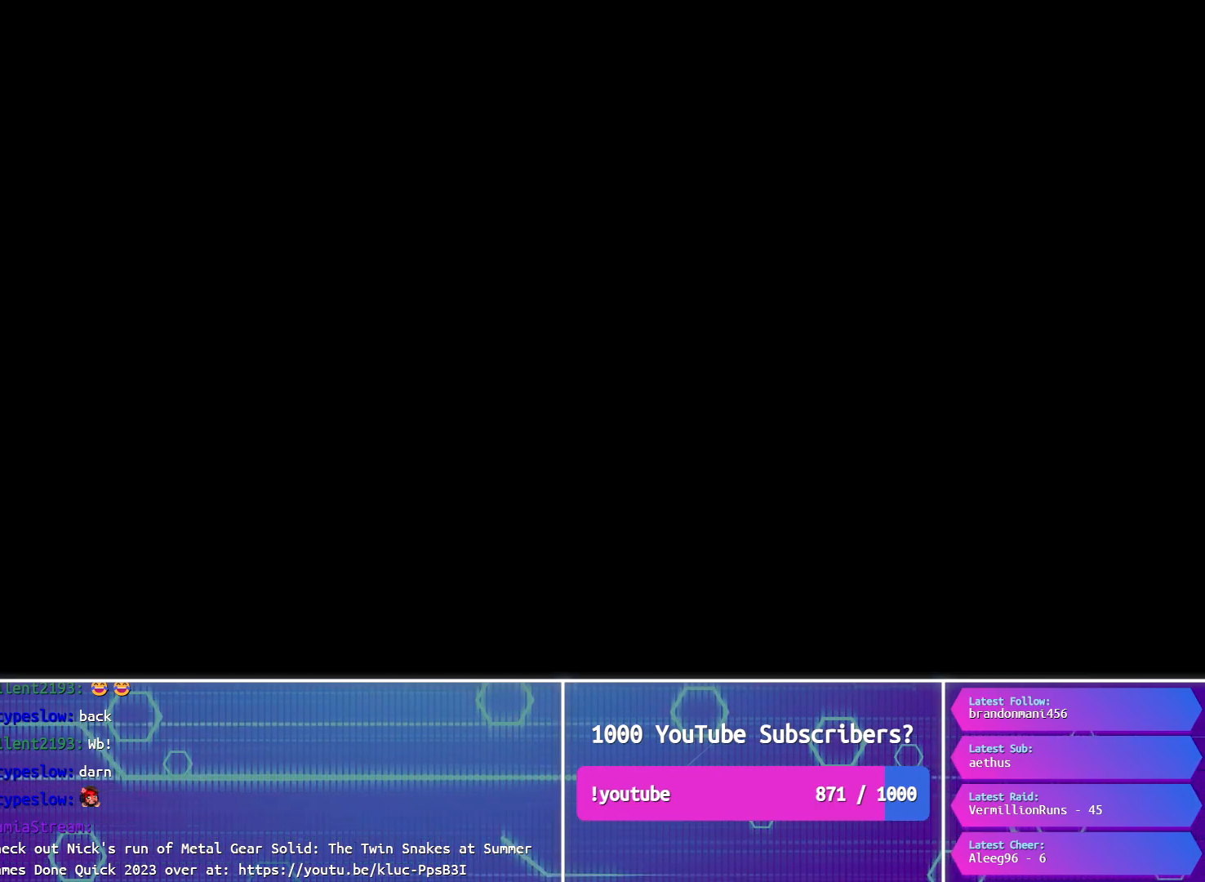
{"buttons": ["CIRCLE"], "button_events": []}
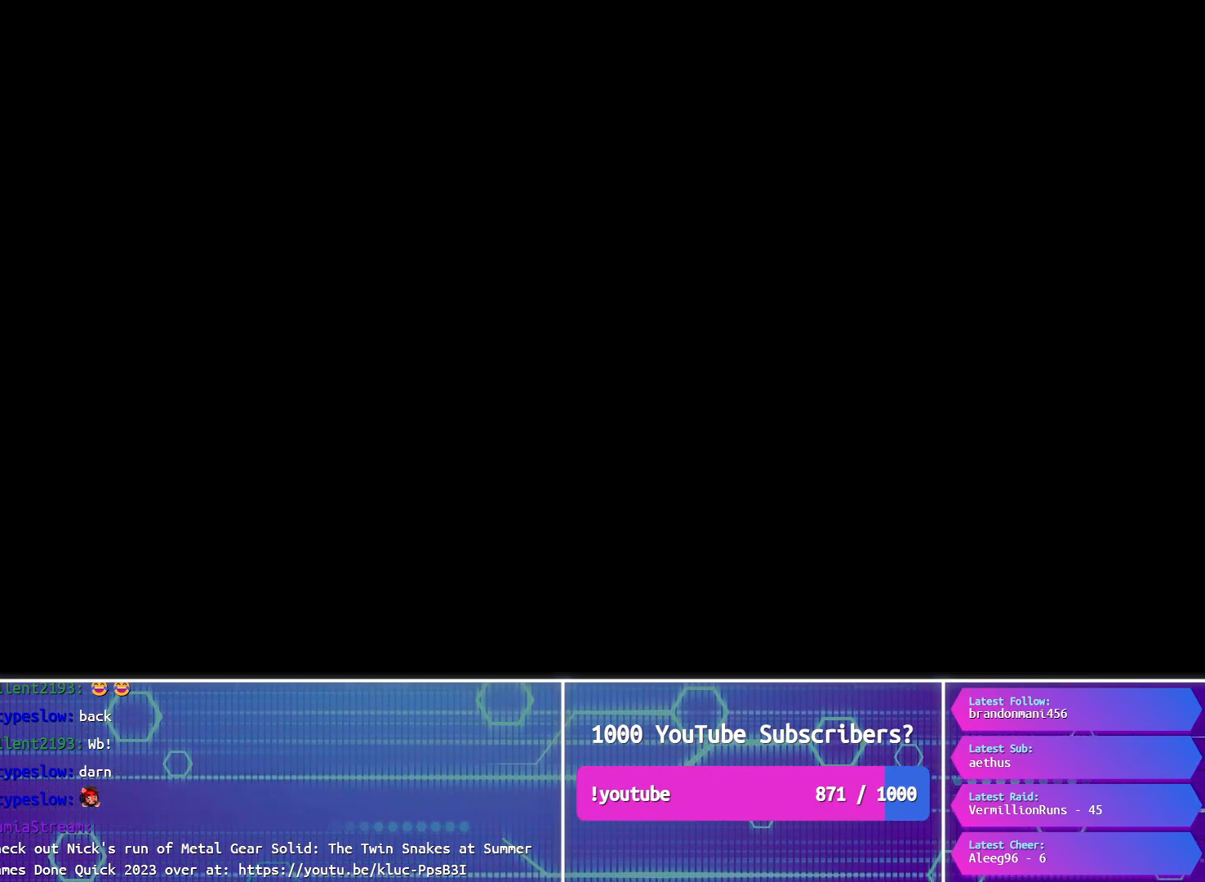
{"buttons": ["CIRCLE"], "button_events": []}
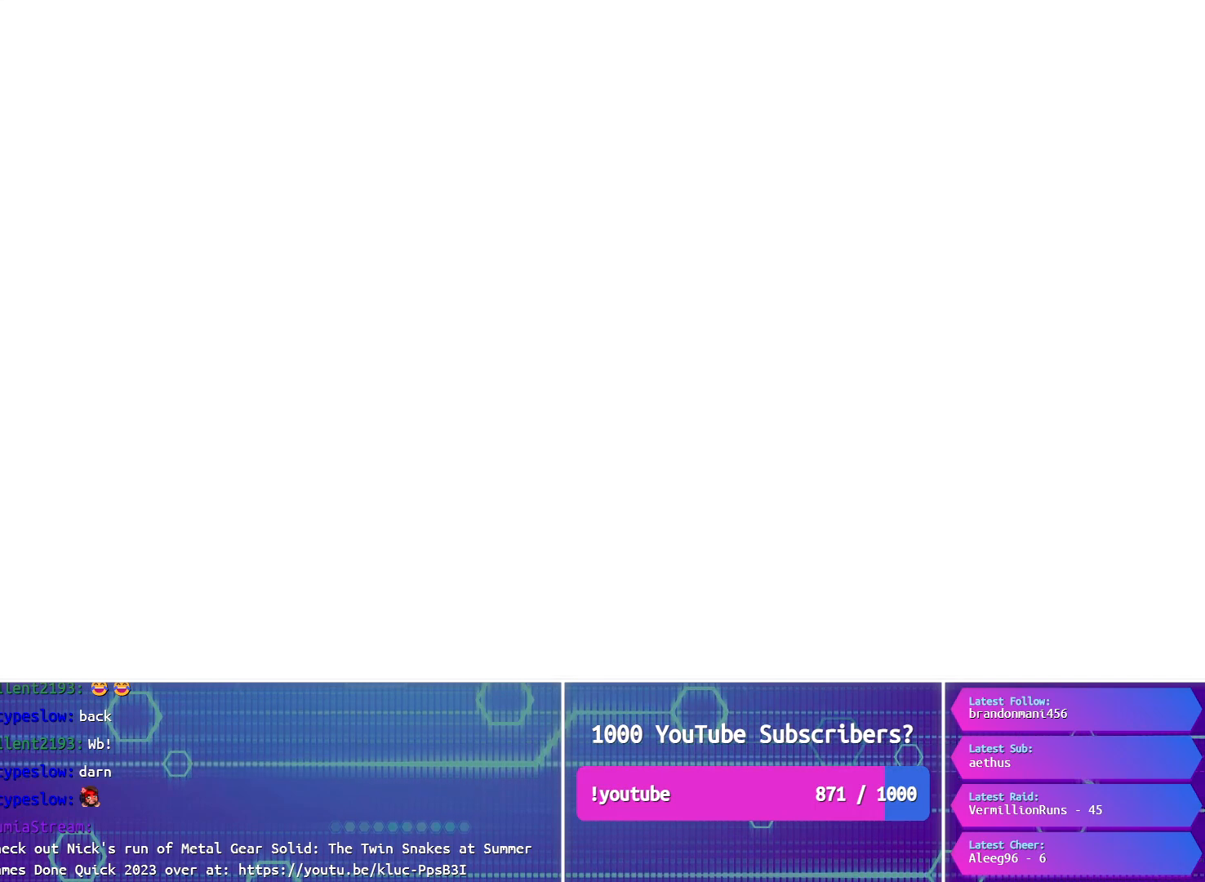
{"buttons": [], "button_events": [[333, "CIRCLE", "up"]]}
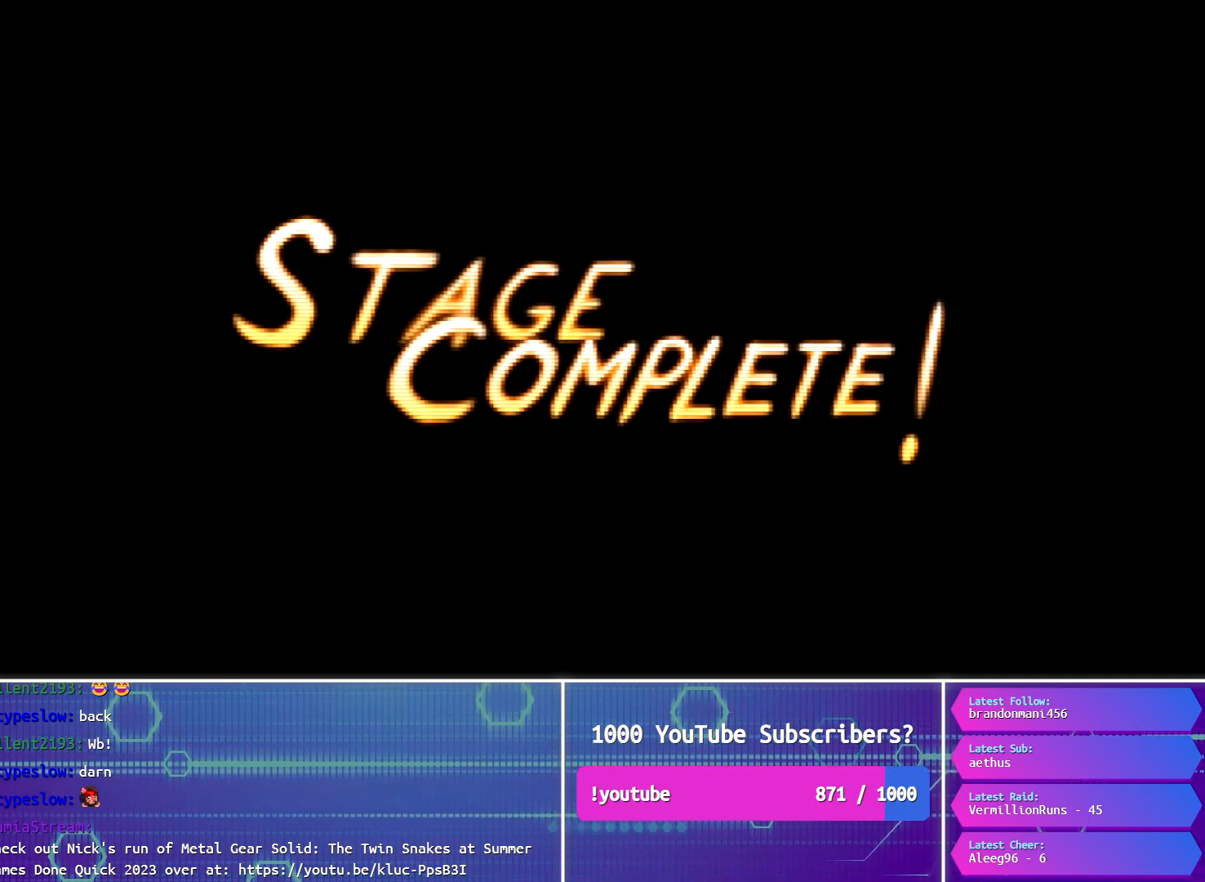
{"buttons": [], "button_events": []}
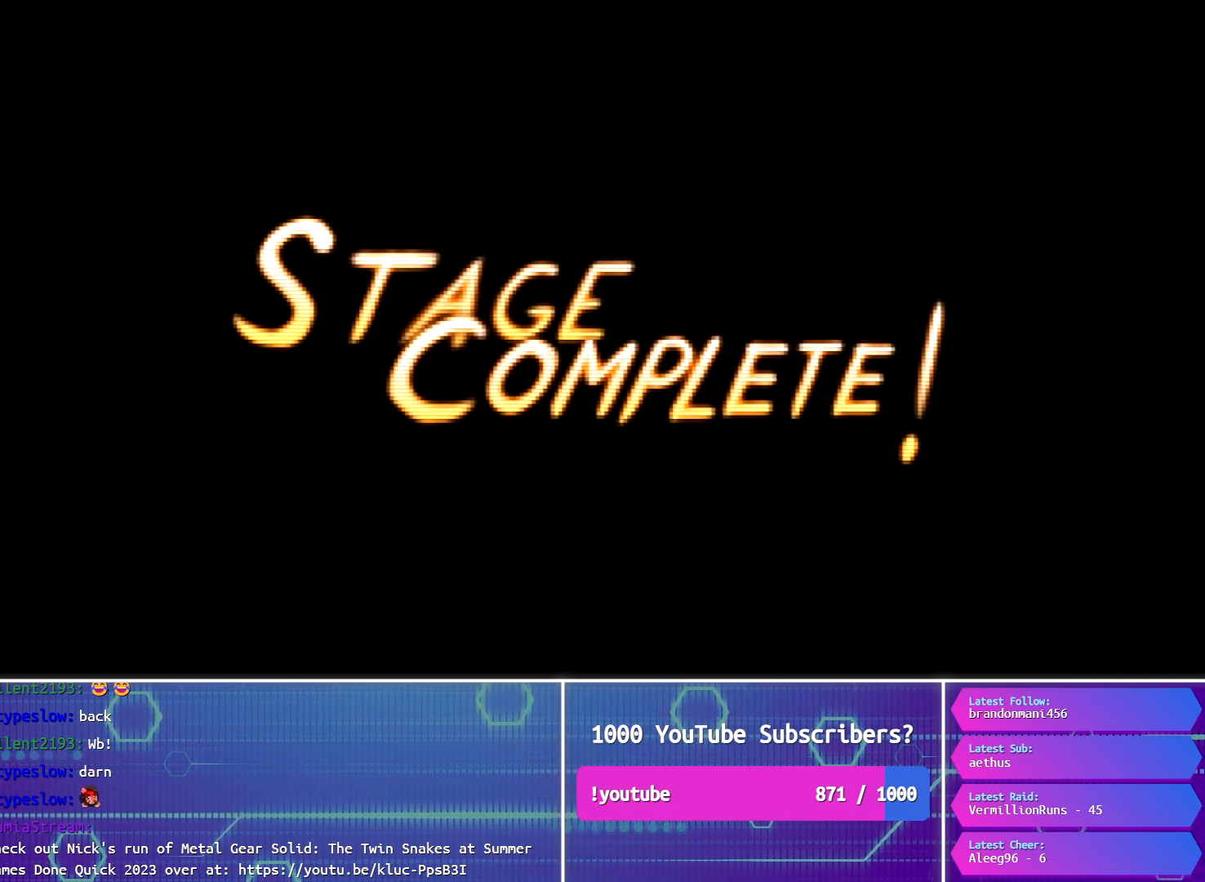
{"buttons": [], "button_events": []}
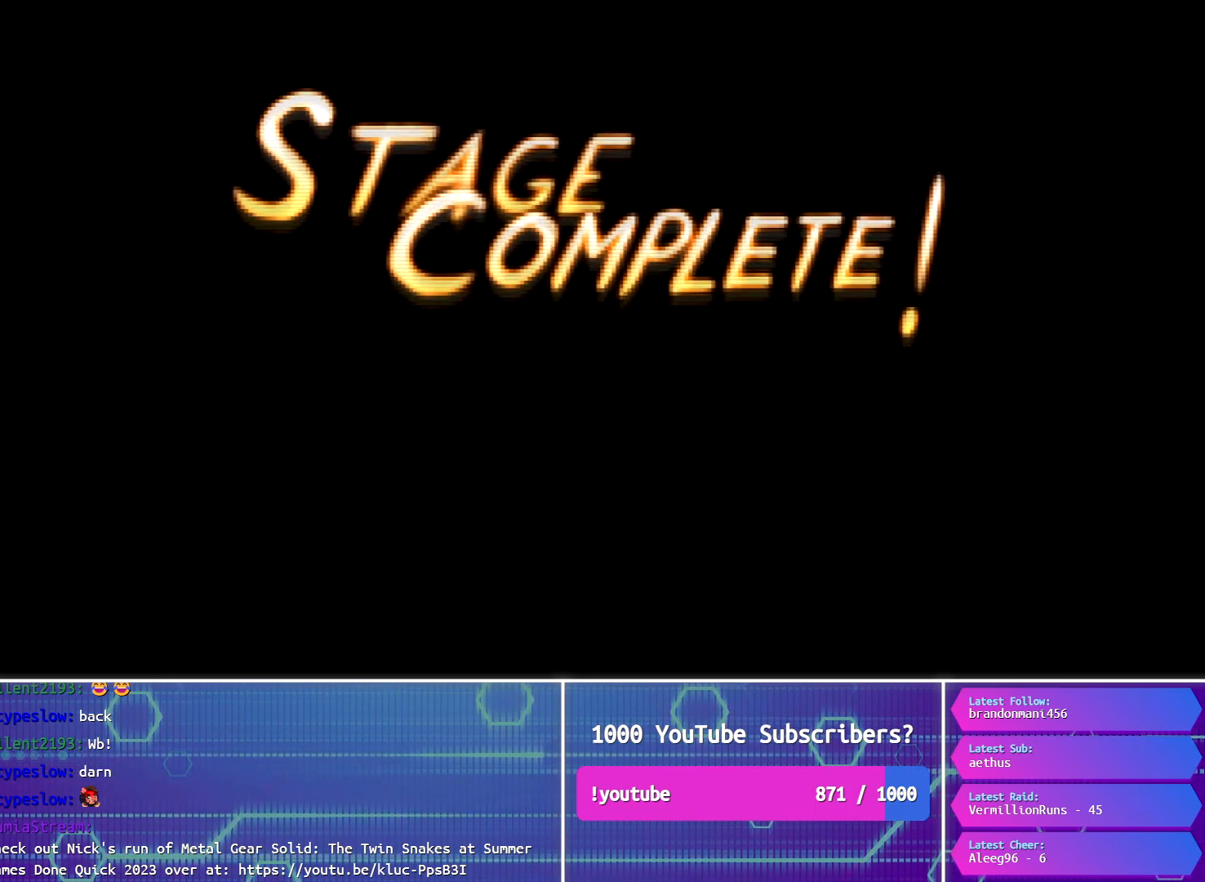
{"buttons": [], "button_events": []}
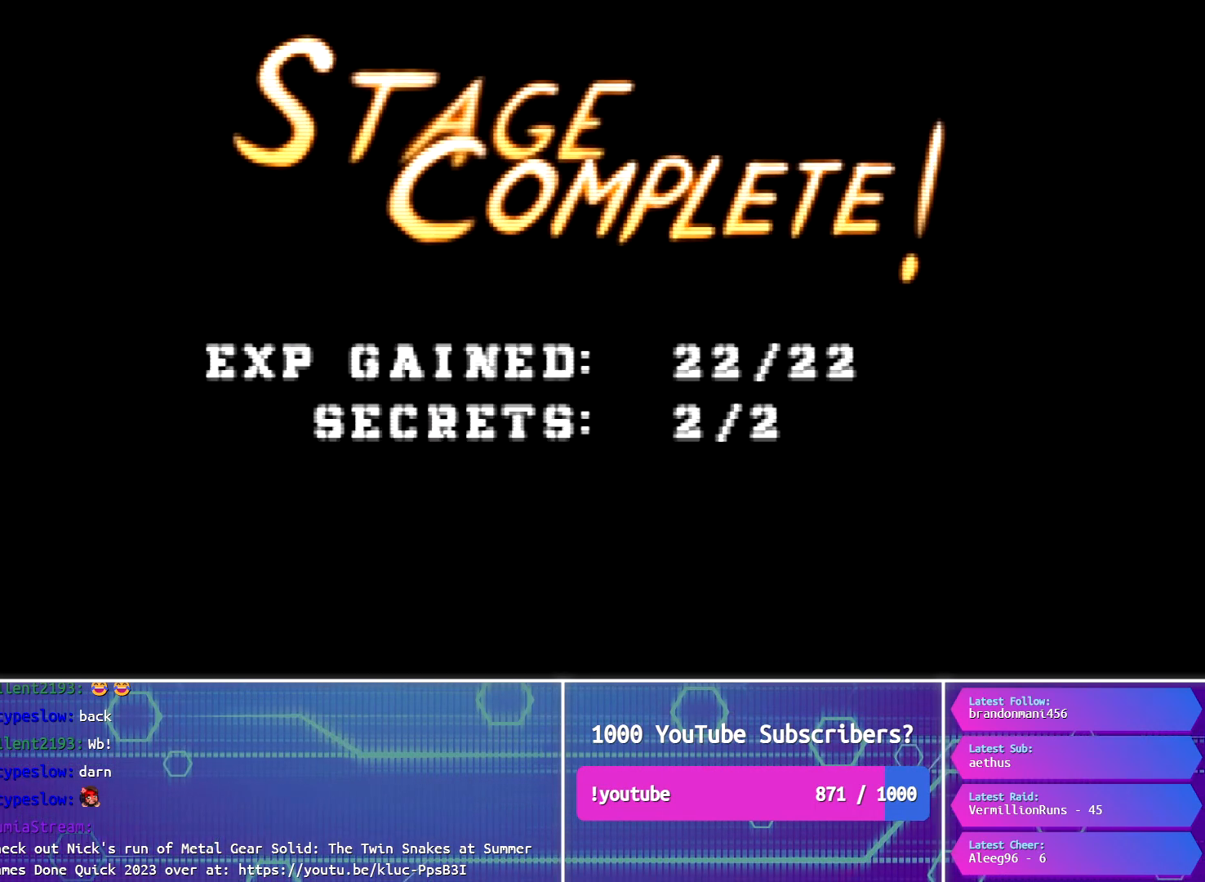
{"buttons": [], "button_events": []}
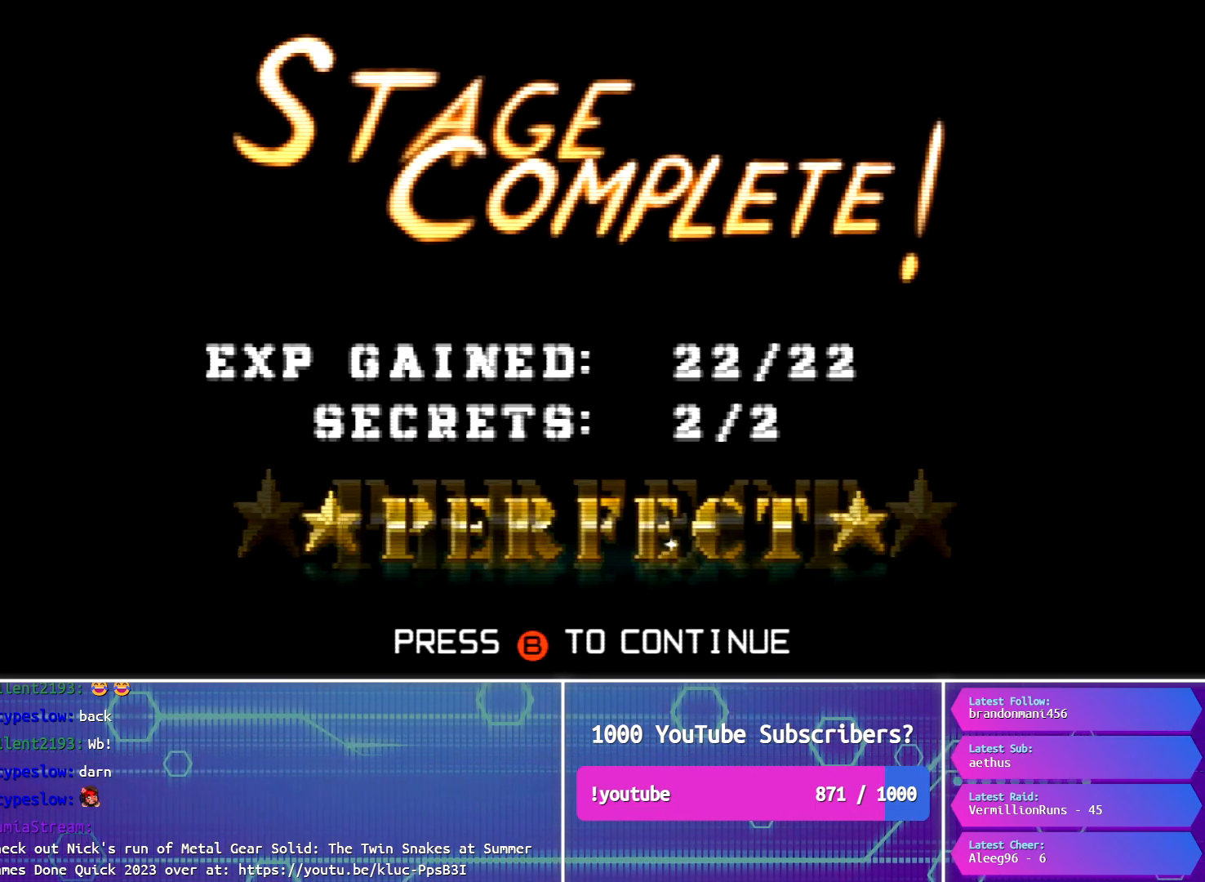
{"buttons": [], "button_events": []}
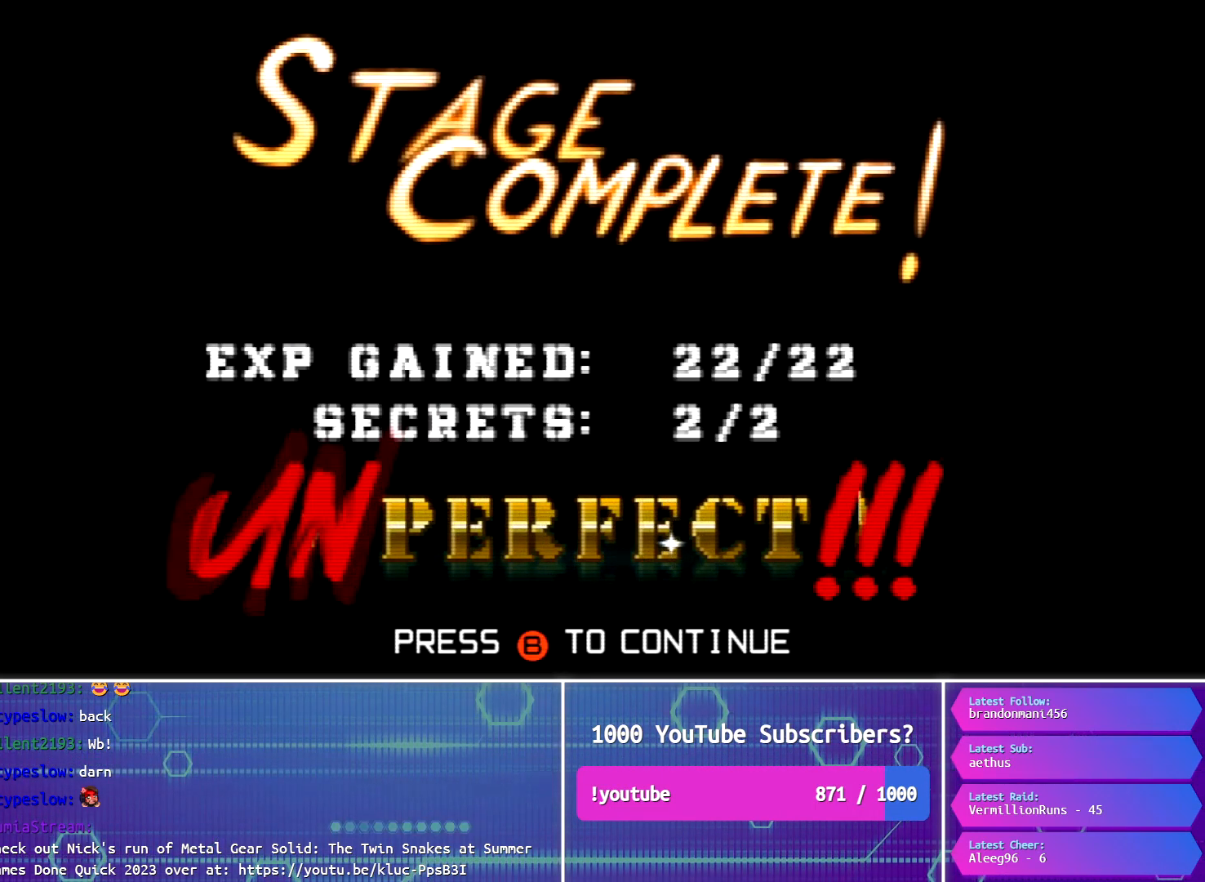
{"buttons": [], "button_events": []}
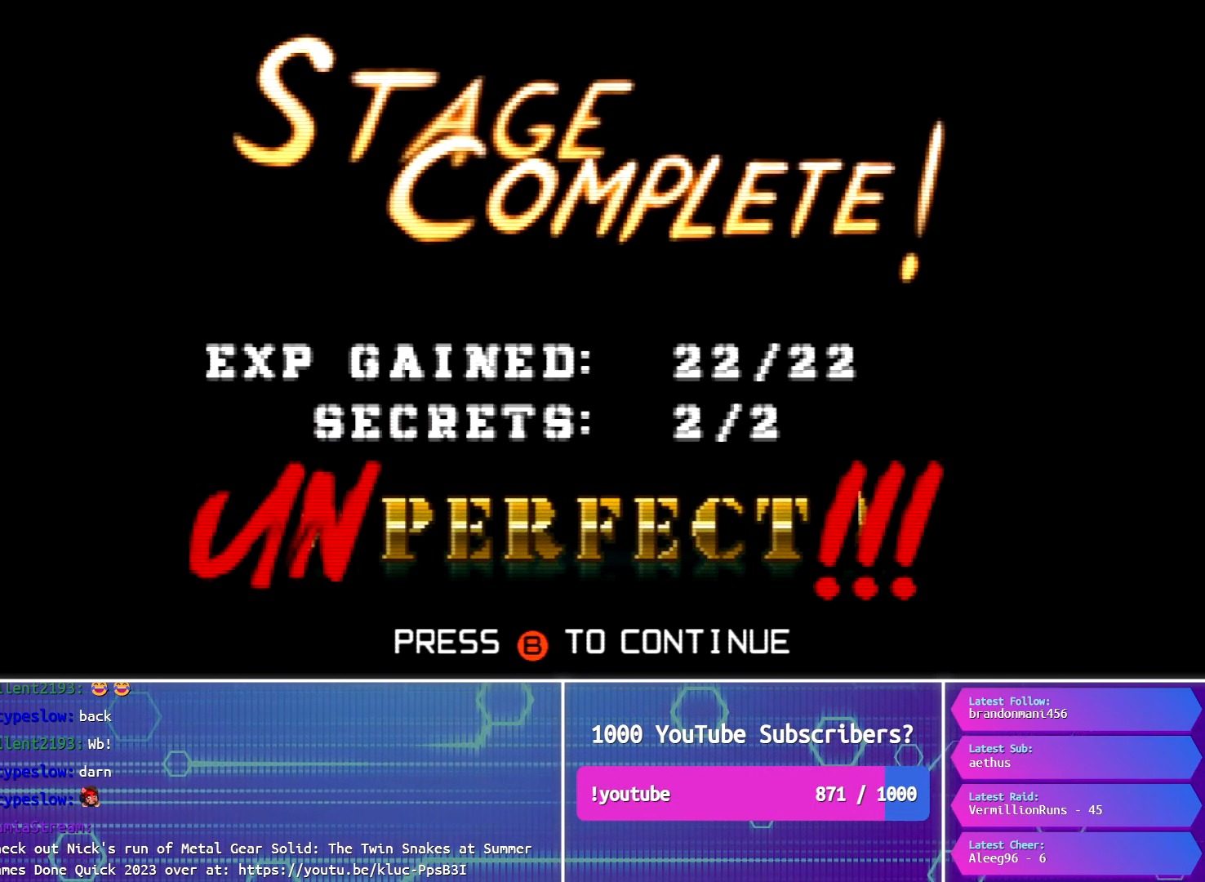
{"buttons": [], "button_events": [[350, "CIRCLE", "down"], [434, "CIRCLE", "up"]]}
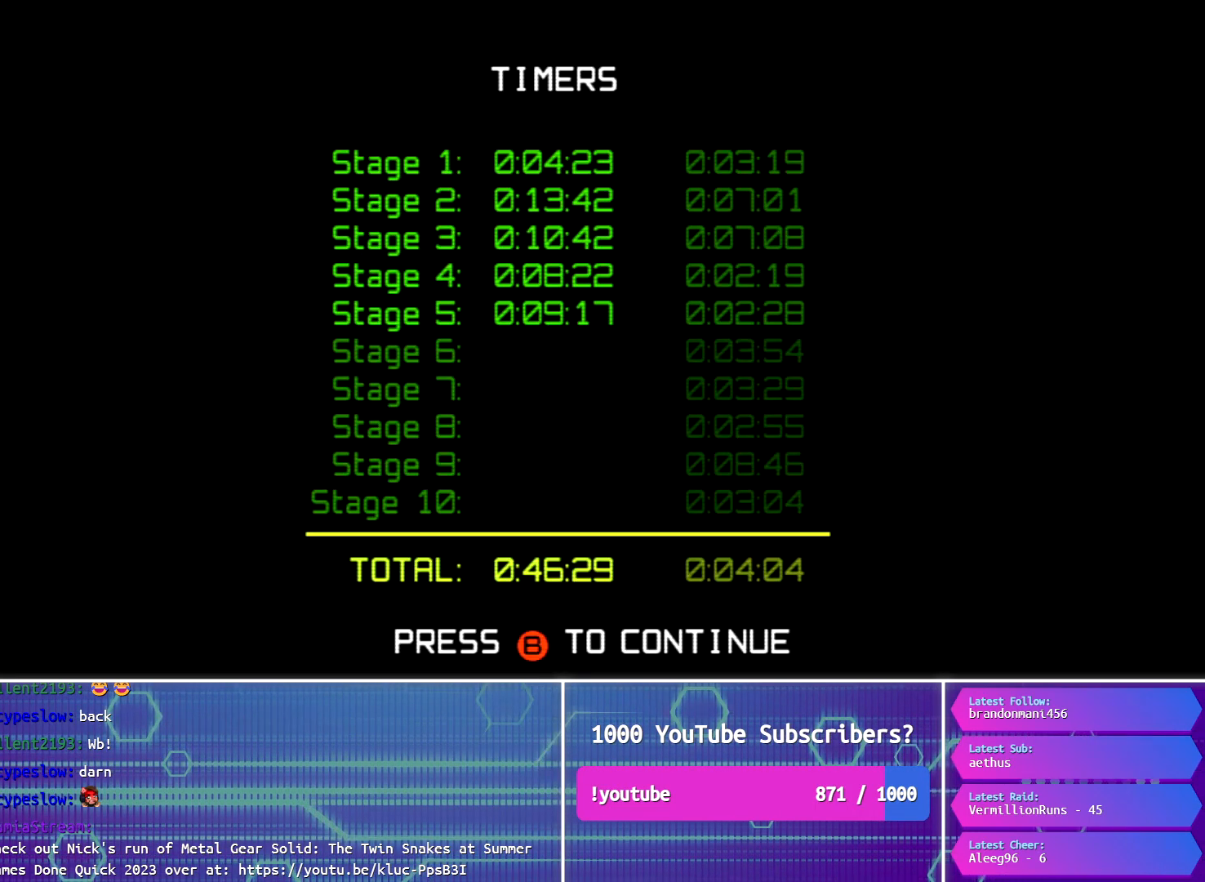
{"buttons": [], "button_events": [[417, "CIRCLE", "down"], [500, "CIRCLE", "up"]]}
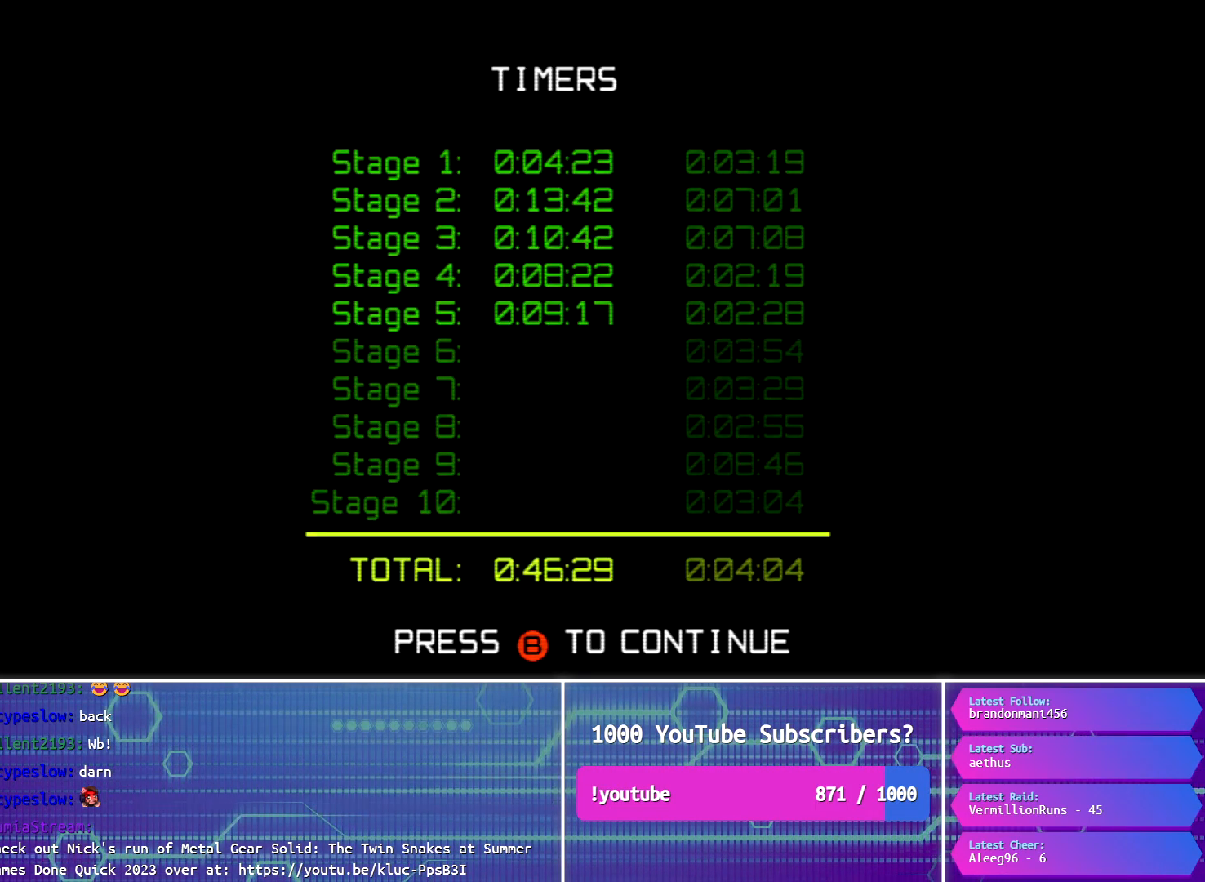
{"buttons": [], "button_events": []}